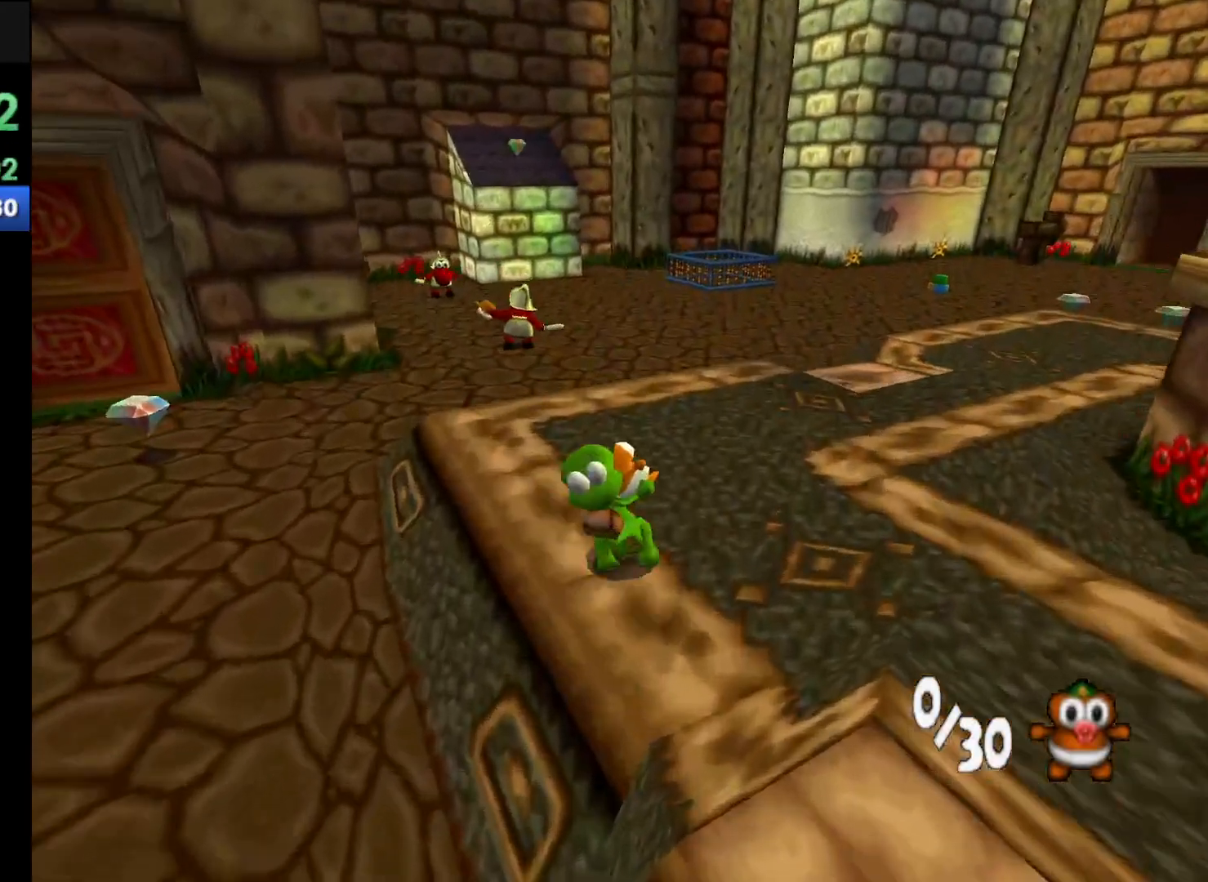
Gameplay with a controller (Xbox layout); each line is a JSON object with the inputs held at the frame after it. "events" lists button and stick changes between this image and that frame as [ms after this image, input, new state], when the widget could be followed in between. Not read: L3 R3 right_stick.
{"buttons": ["R1"], "left_stick": "up-left", "events": []}
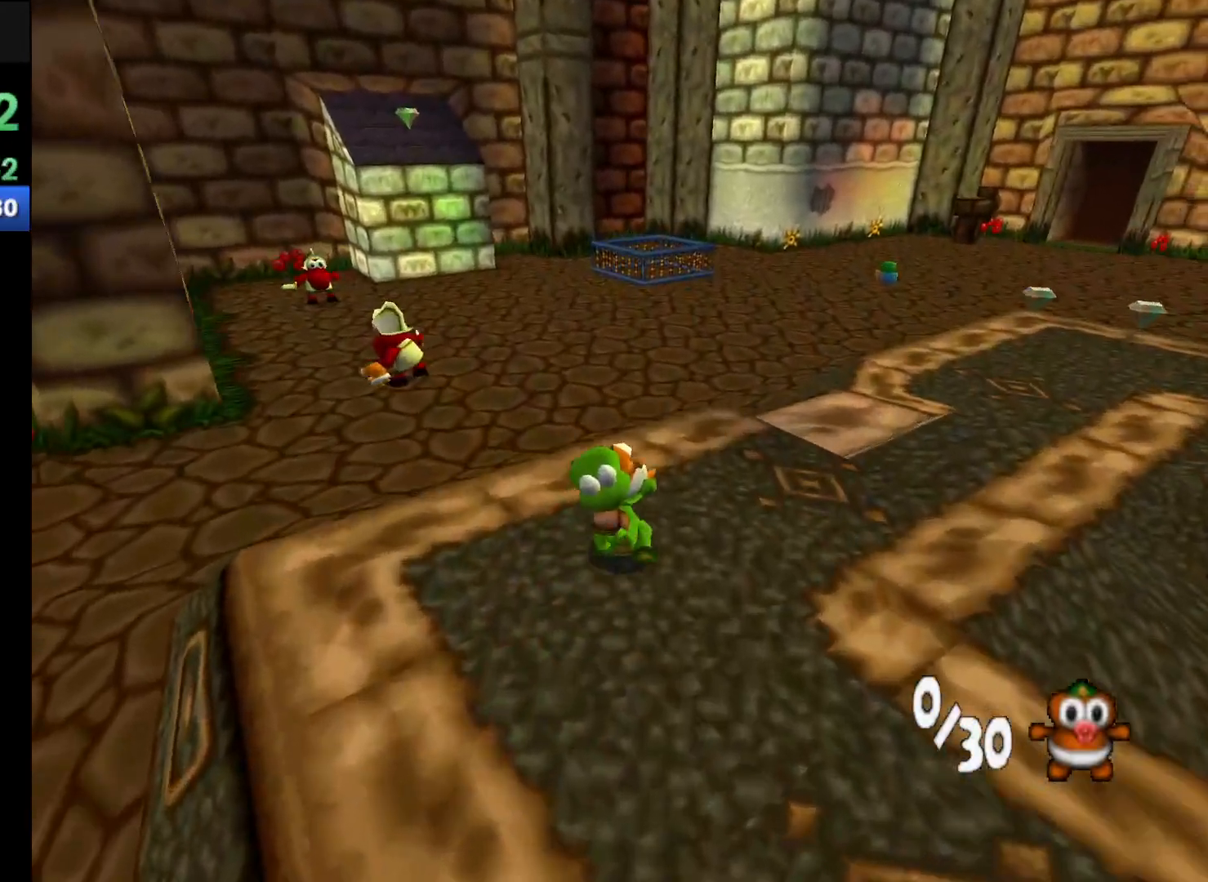
{"buttons": ["R1"], "left_stick": "up-left", "events": []}
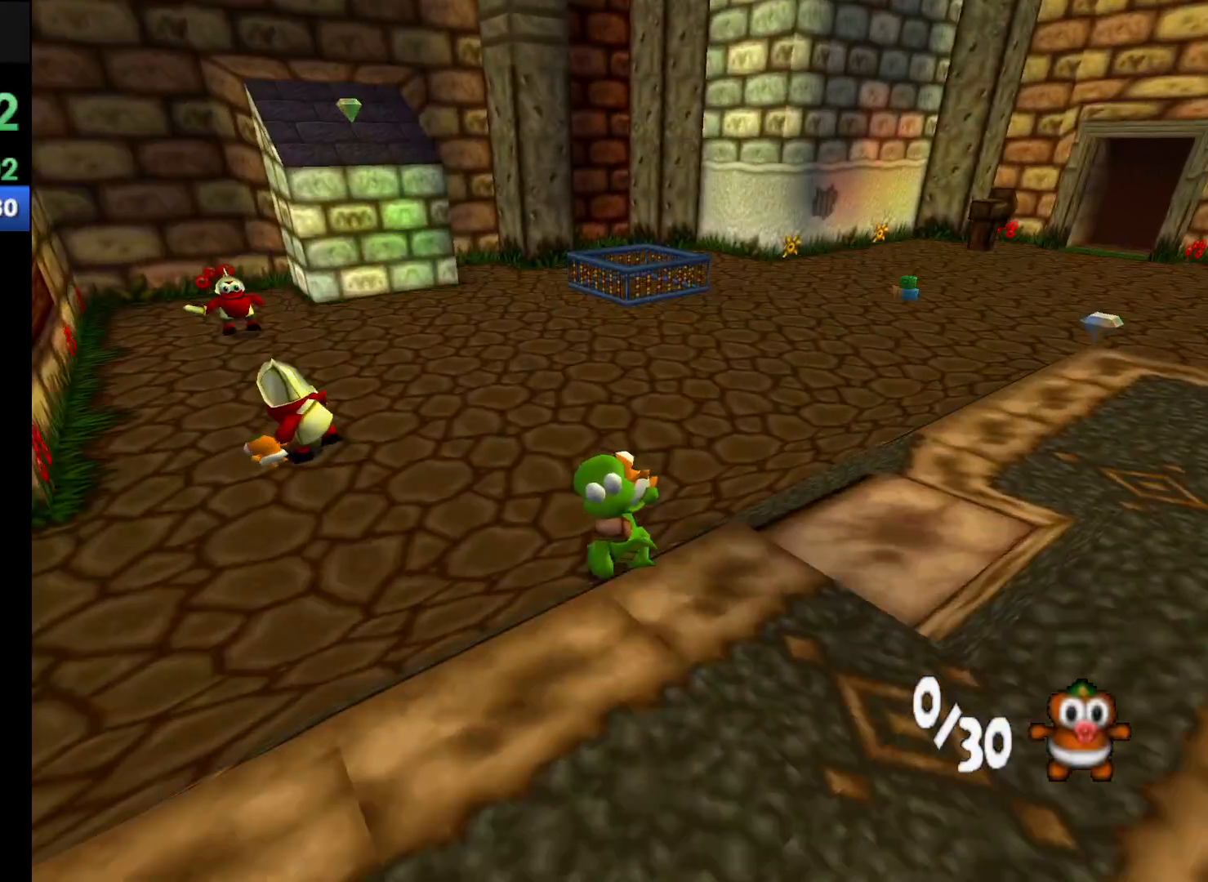
{"buttons": ["R1"], "left_stick": "up-left", "events": []}
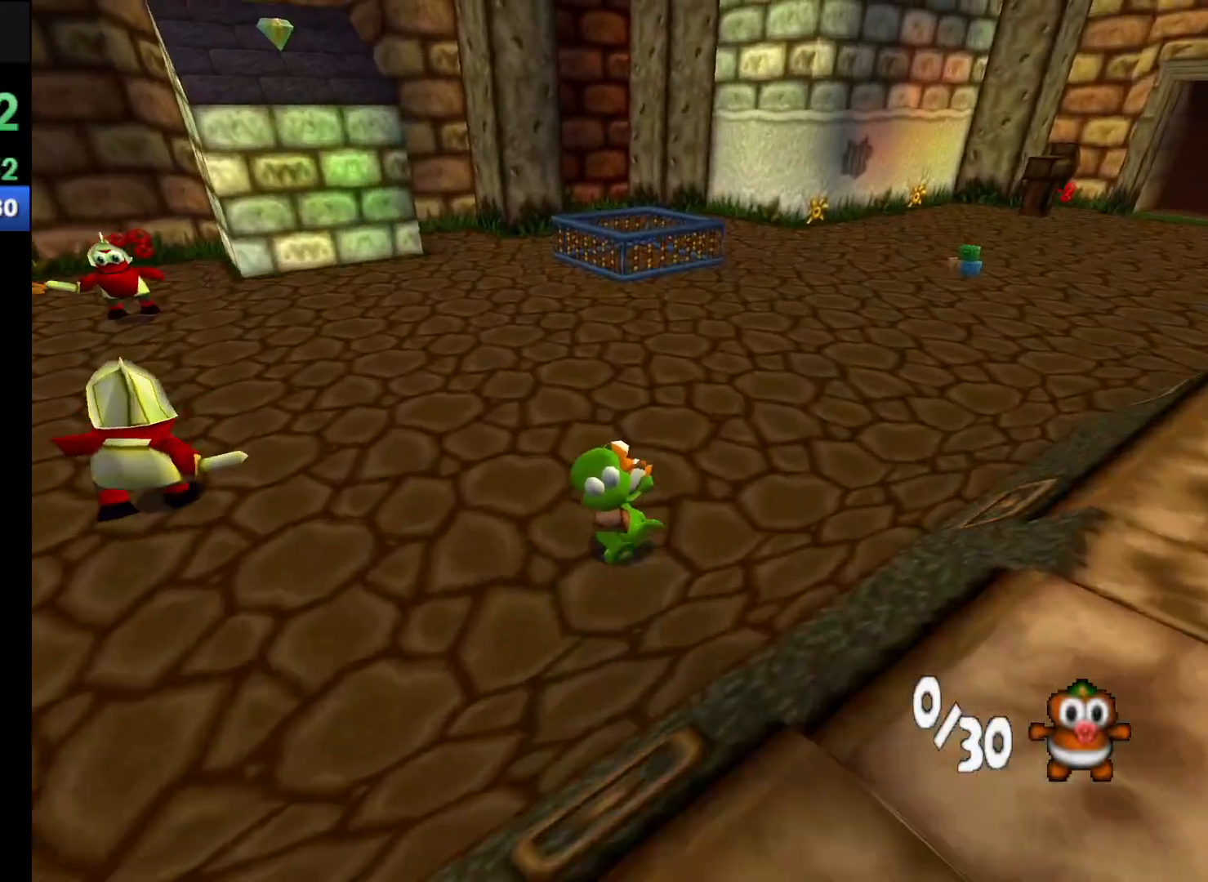
{"buttons": ["R1"], "left_stick": "up-left", "events": []}
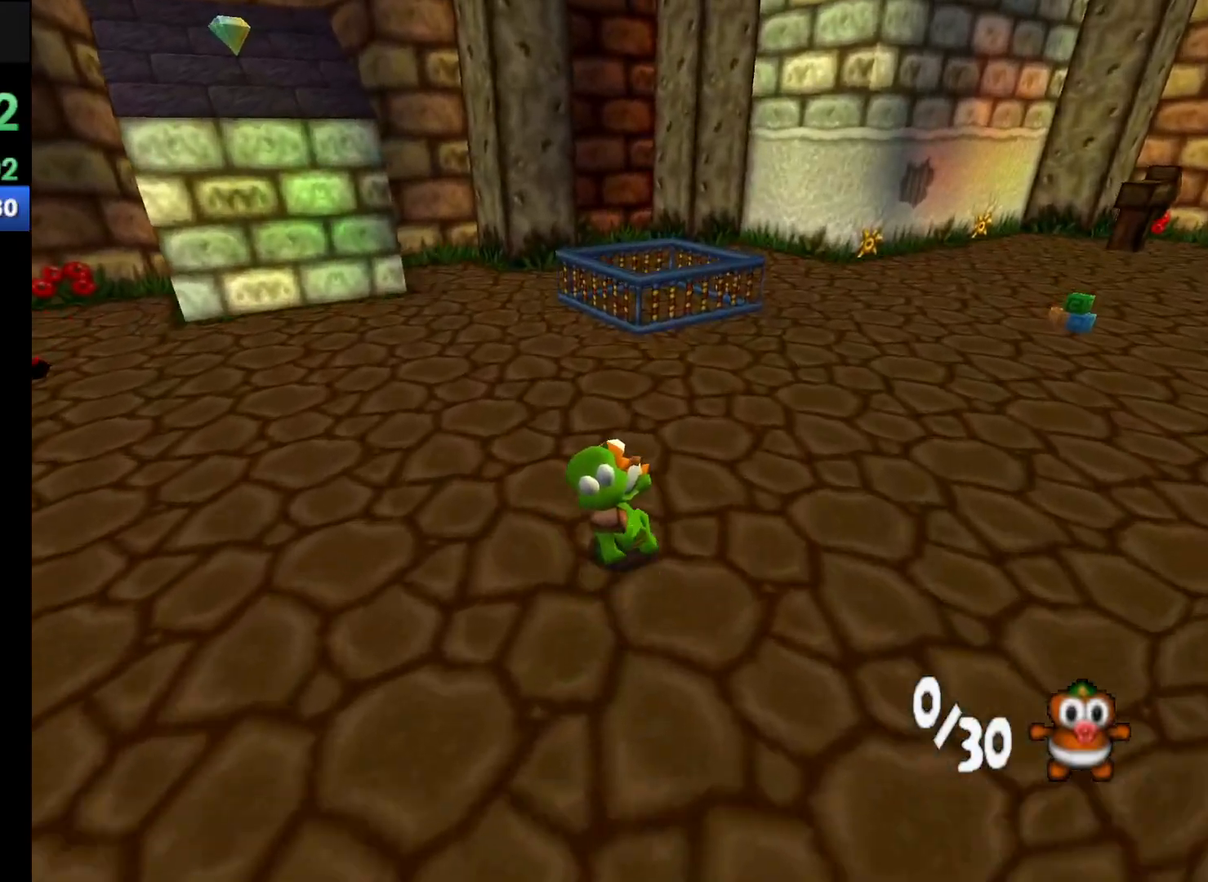
{"buttons": ["R1"], "left_stick": "up-left", "events": []}
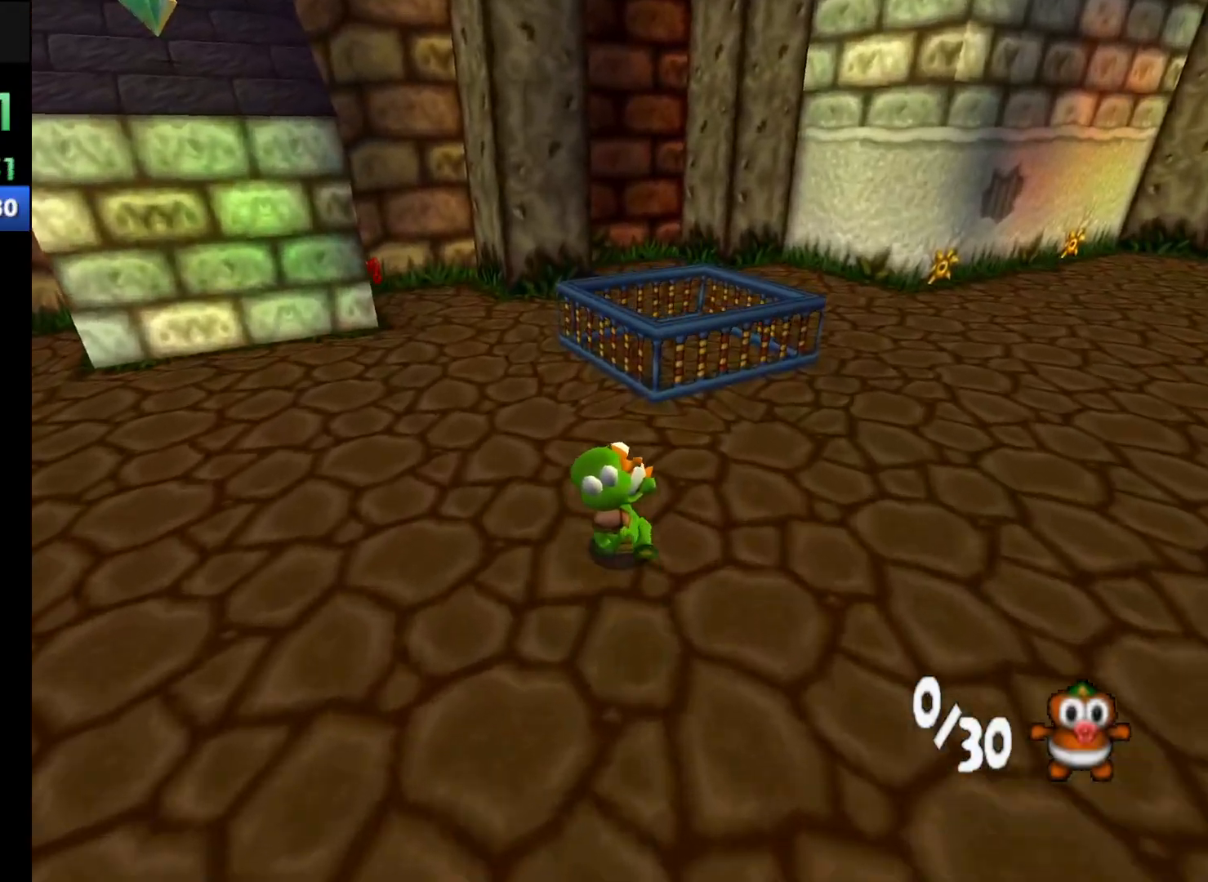
{"buttons": ["R1"], "left_stick": "up", "events": [[167, "left_stick", "up"], [233, "A", "down"], [433, "A", "up"]]}
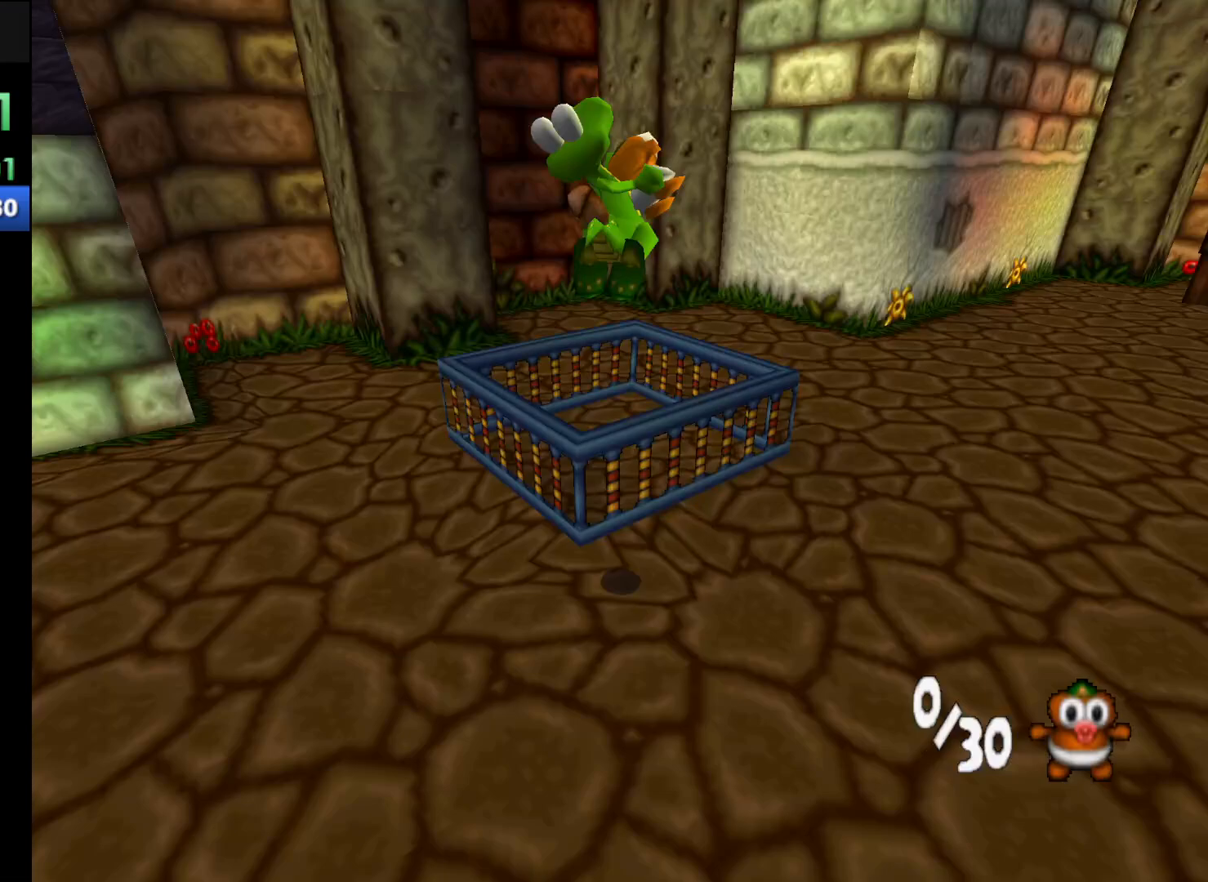
{"buttons": [], "left_stick": "center", "events": [[67, "R1", "up"], [67, "left_stick", "up-left"], [267, "left_stick", "center"], [400, "X", "down"], [467, "X", "up"]]}
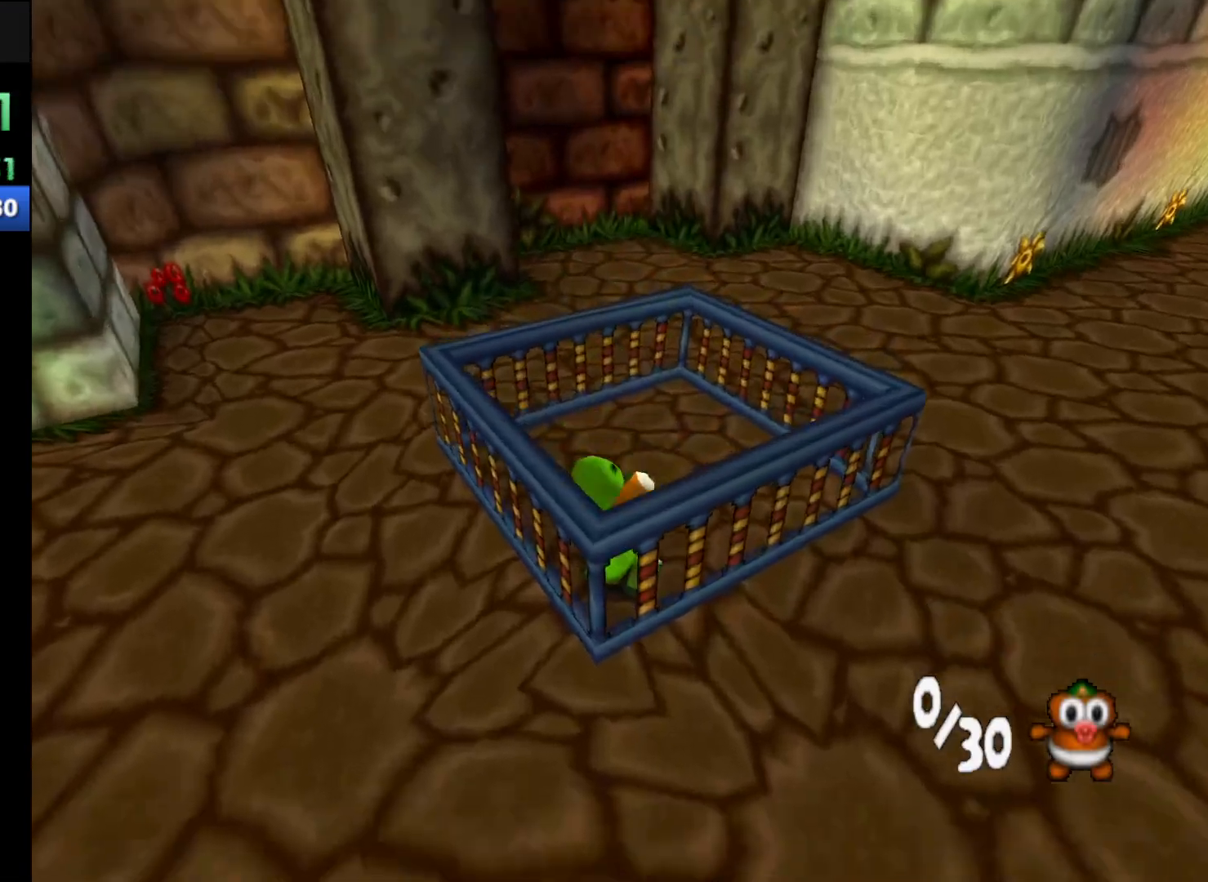
{"buttons": [], "left_stick": "center", "events": [[33, "X", "down"], [133, "X", "up"]]}
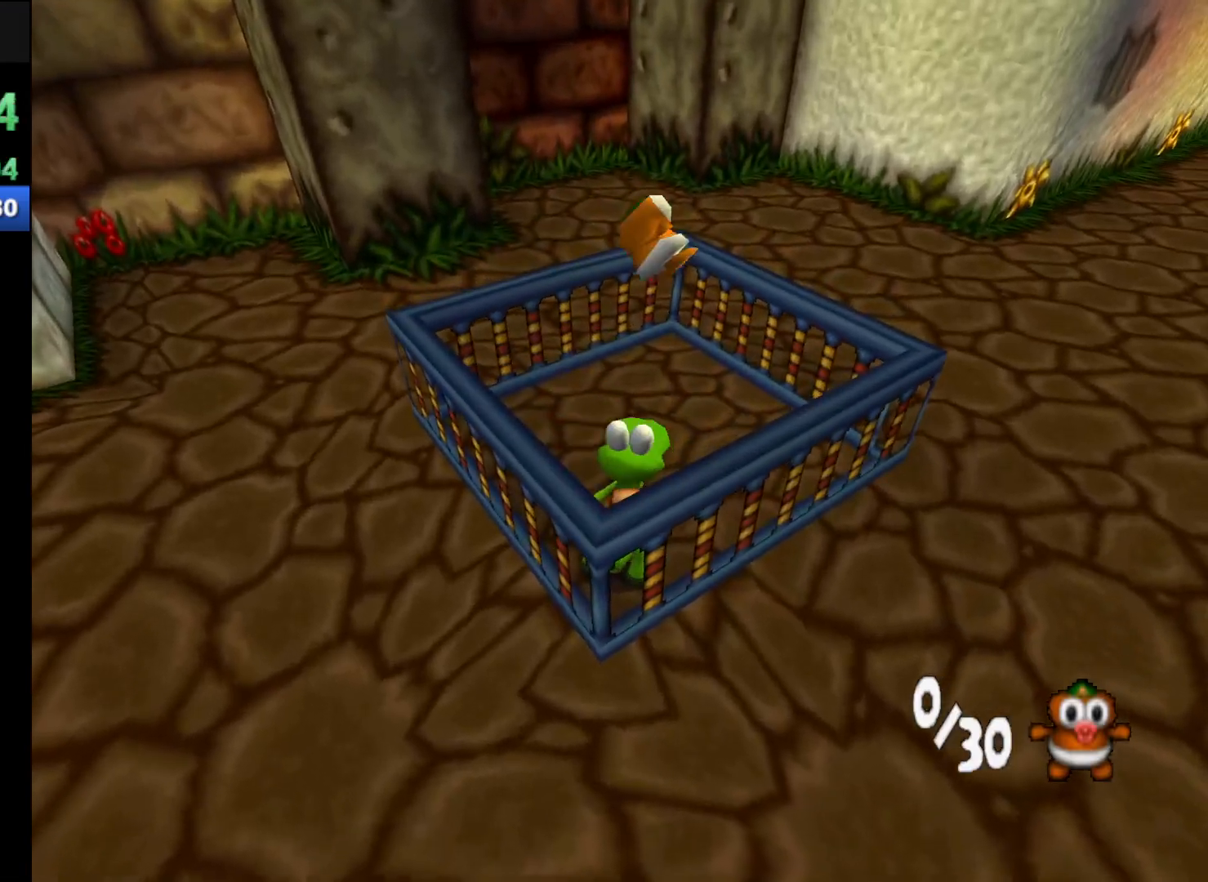
{"buttons": ["R1"], "left_stick": "left", "events": [[33, "R1", "down"], [33, "left_stick", "up-left"], [200, "left_stick", "left"], [367, "A", "down"], [467, "A", "up"]]}
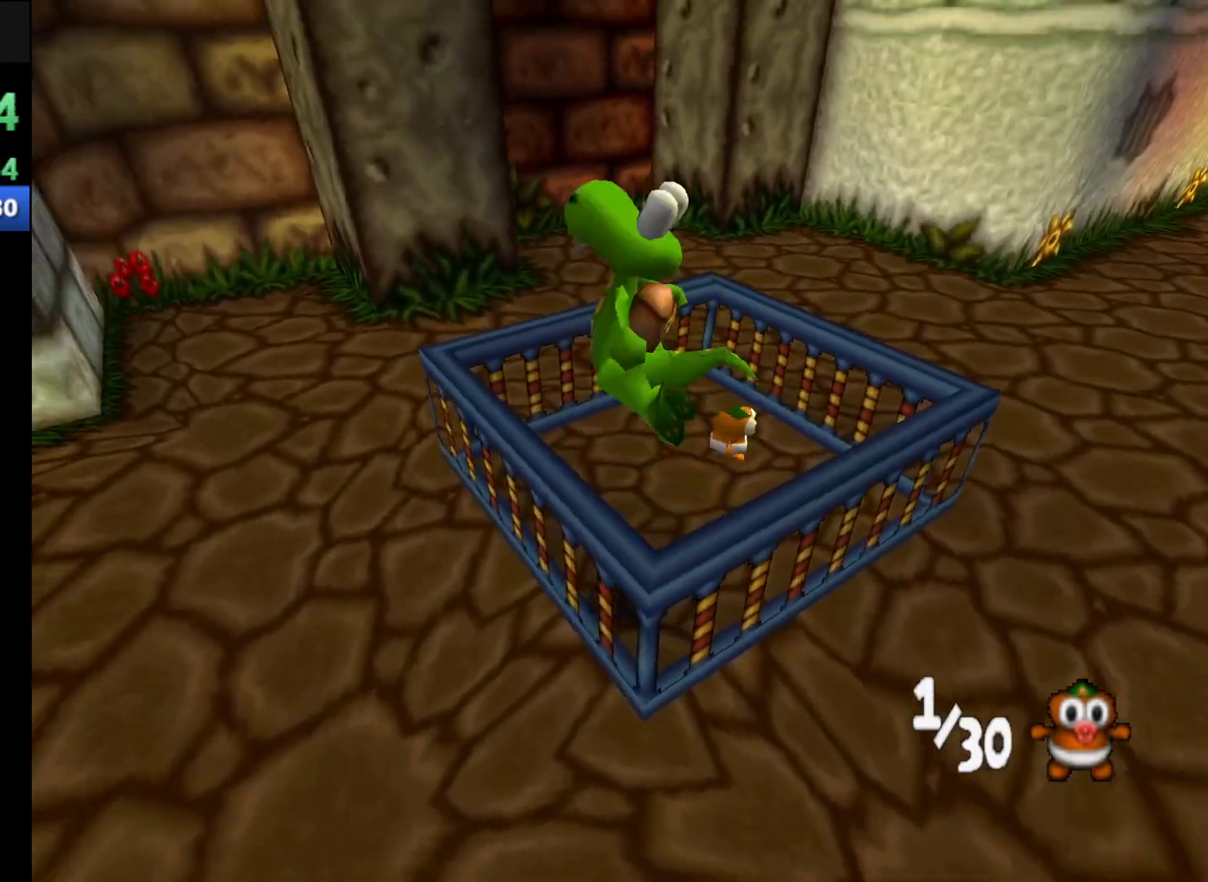
{"buttons": ["R1"], "left_stick": "up-left", "events": [[233, "left_stick", "up-left"]]}
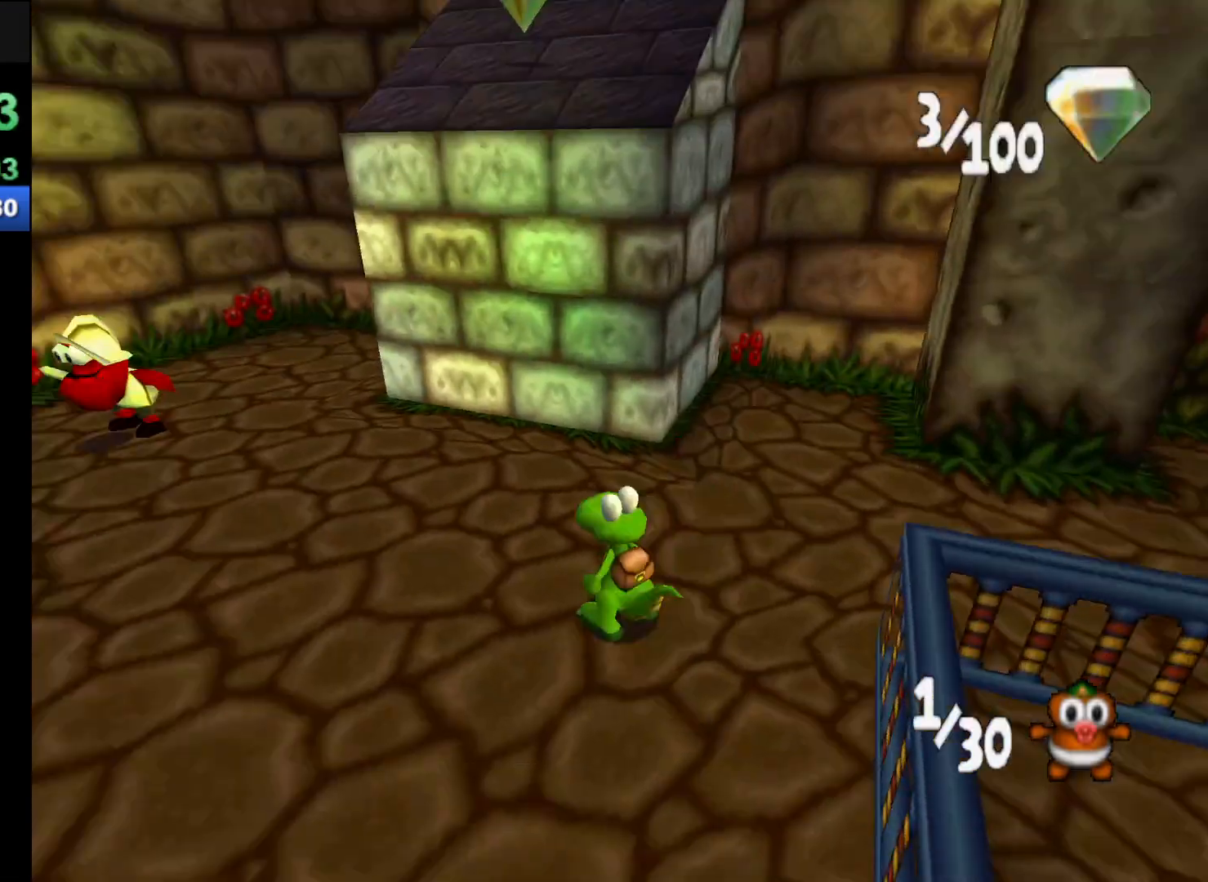
{"buttons": ["A", "R1"], "left_stick": "up-right", "events": [[233, "A", "down"], [333, "left_stick", "up-right"]]}
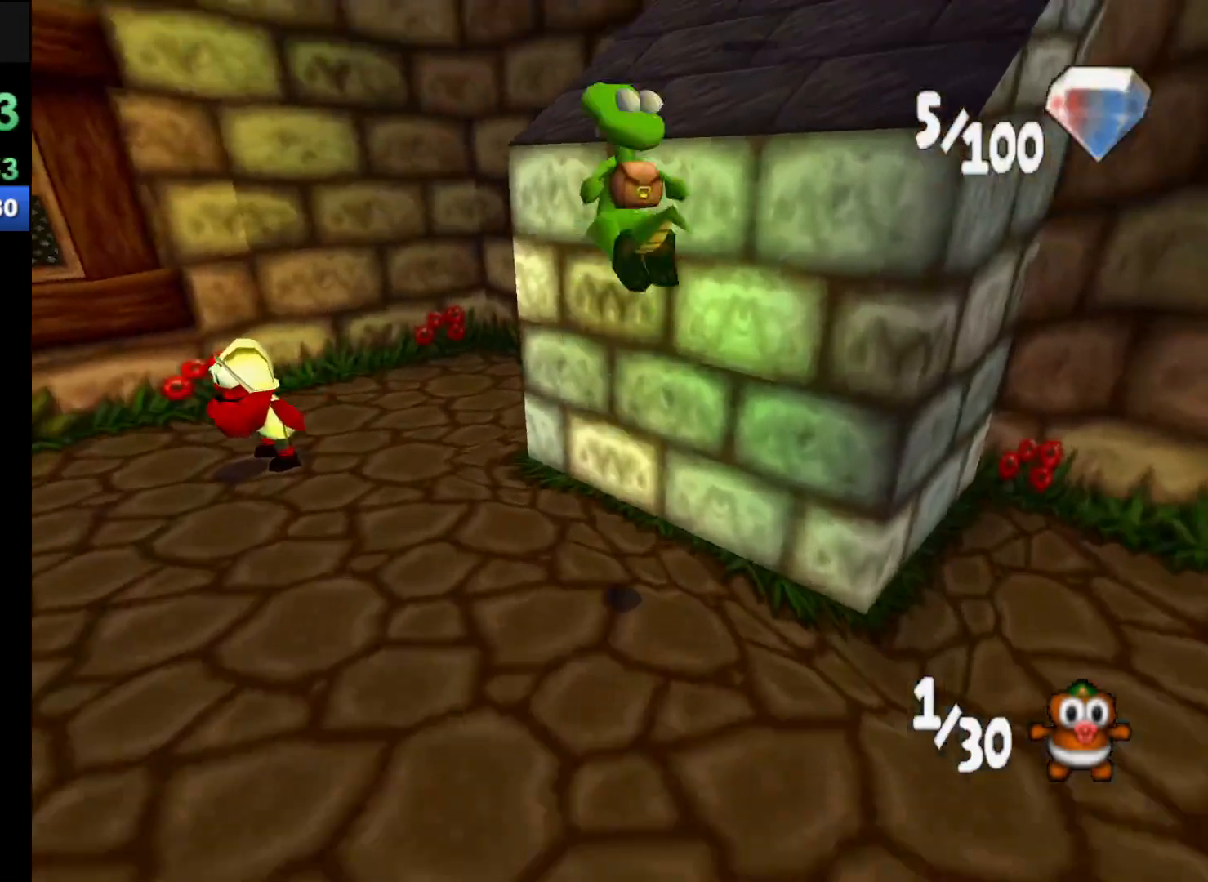
{"buttons": ["R1"], "left_stick": "left", "events": [[367, "A", "up"], [433, "left_stick", "up-left"], [500, "left_stick", "left"]]}
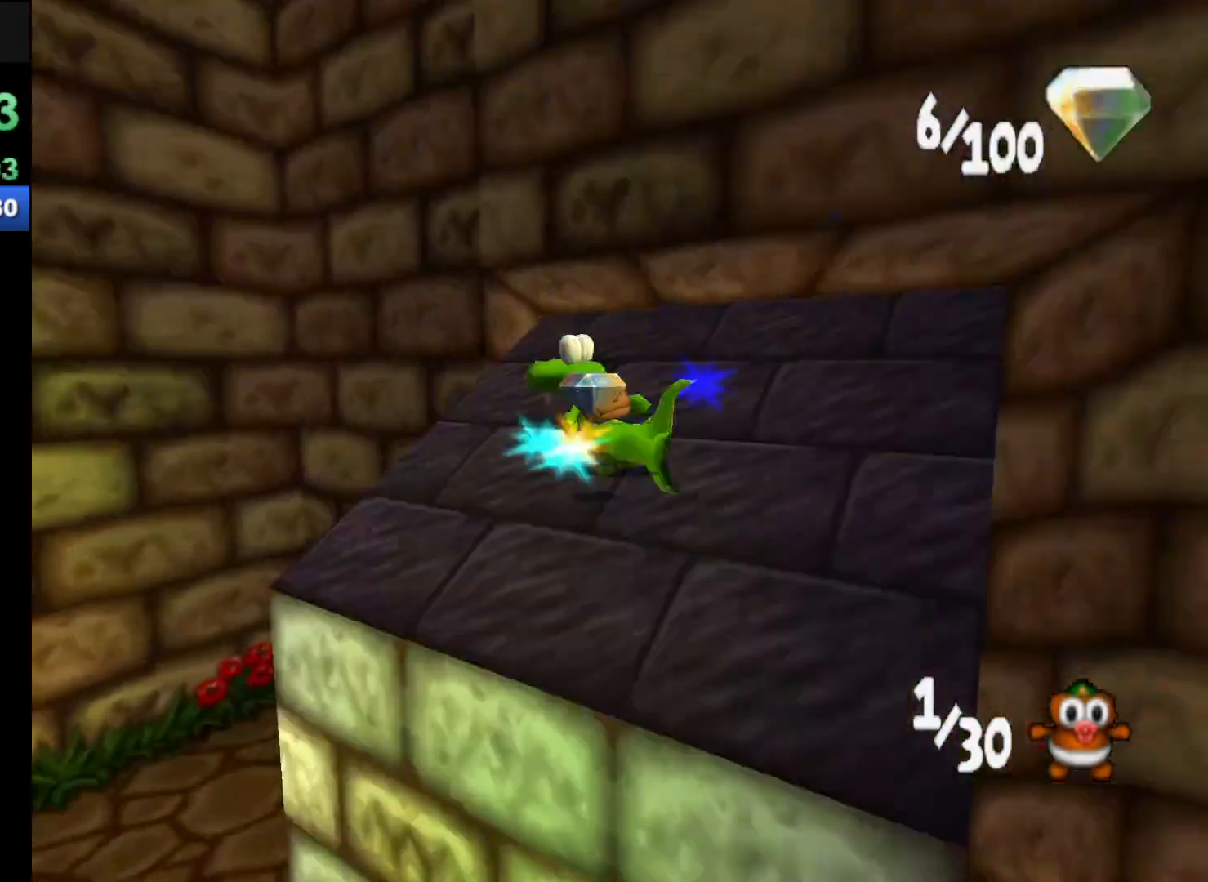
{"buttons": ["R1"], "left_stick": "up-left", "events": [[433, "left_stick", "up-left"]]}
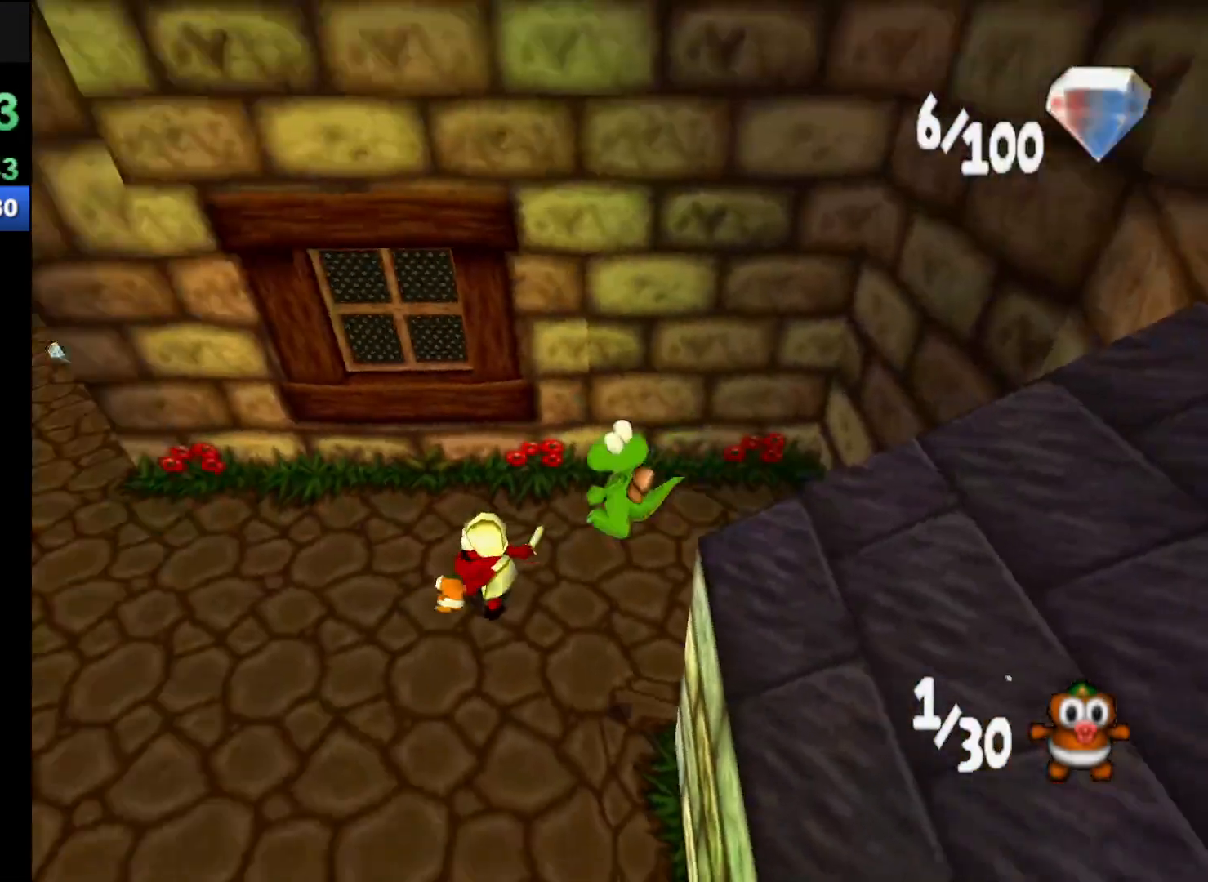
{"buttons": ["R1"], "left_stick": "up-left", "events": [[100, "X", "down"], [200, "X", "up"], [267, "X", "down"], [333, "X", "up"], [400, "X", "down"], [467, "X", "up"]]}
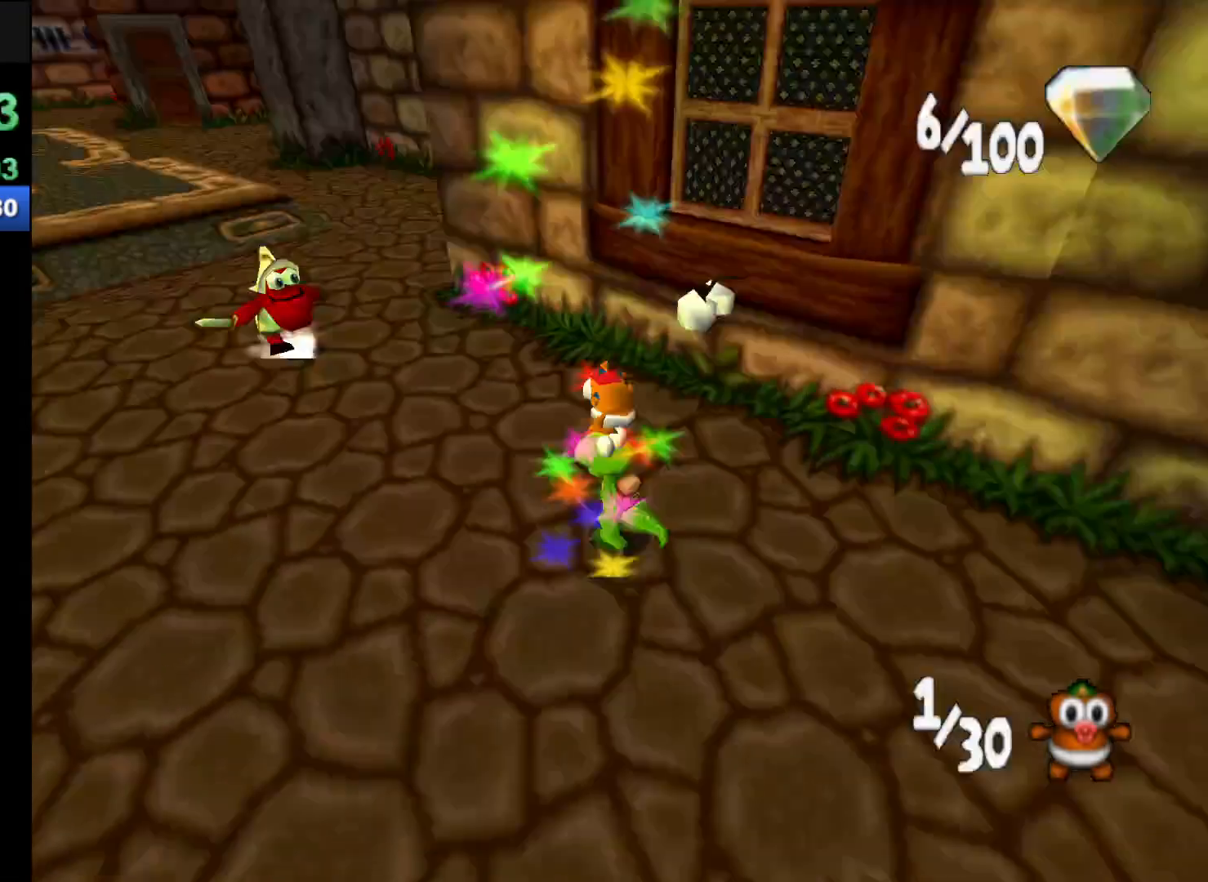
{"buttons": ["X", "R1"], "left_stick": "up-left", "events": [[33, "X", "down"], [100, "X", "up"], [167, "X", "down"], [267, "X", "up"], [333, "X", "down"], [433, "X", "up"], [500, "X", "down"]]}
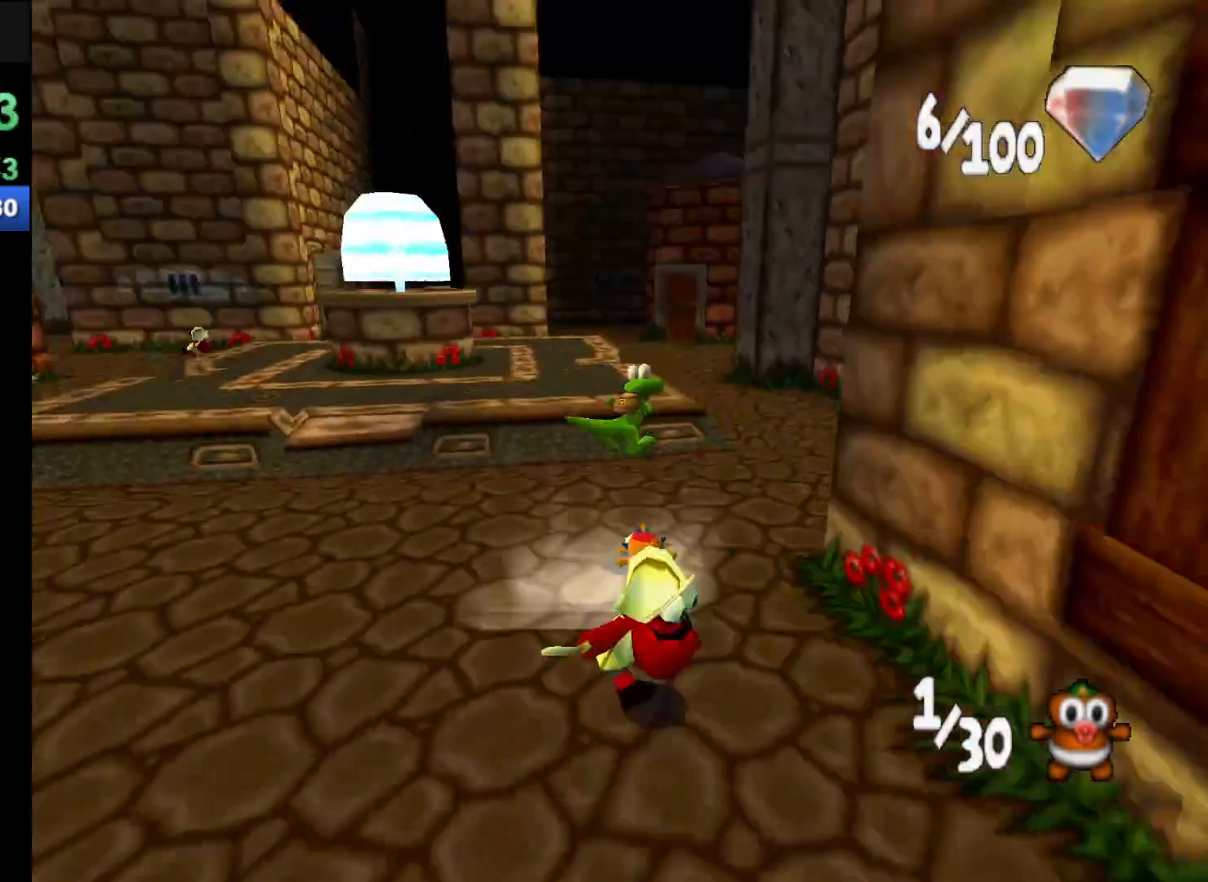
{"buttons": ["R1"], "left_stick": "up-right", "events": [[67, "X", "up"], [133, "X", "down"], [167, "left_stick", "up-right"], [233, "X", "up"], [300, "X", "down"], [367, "X", "up"]]}
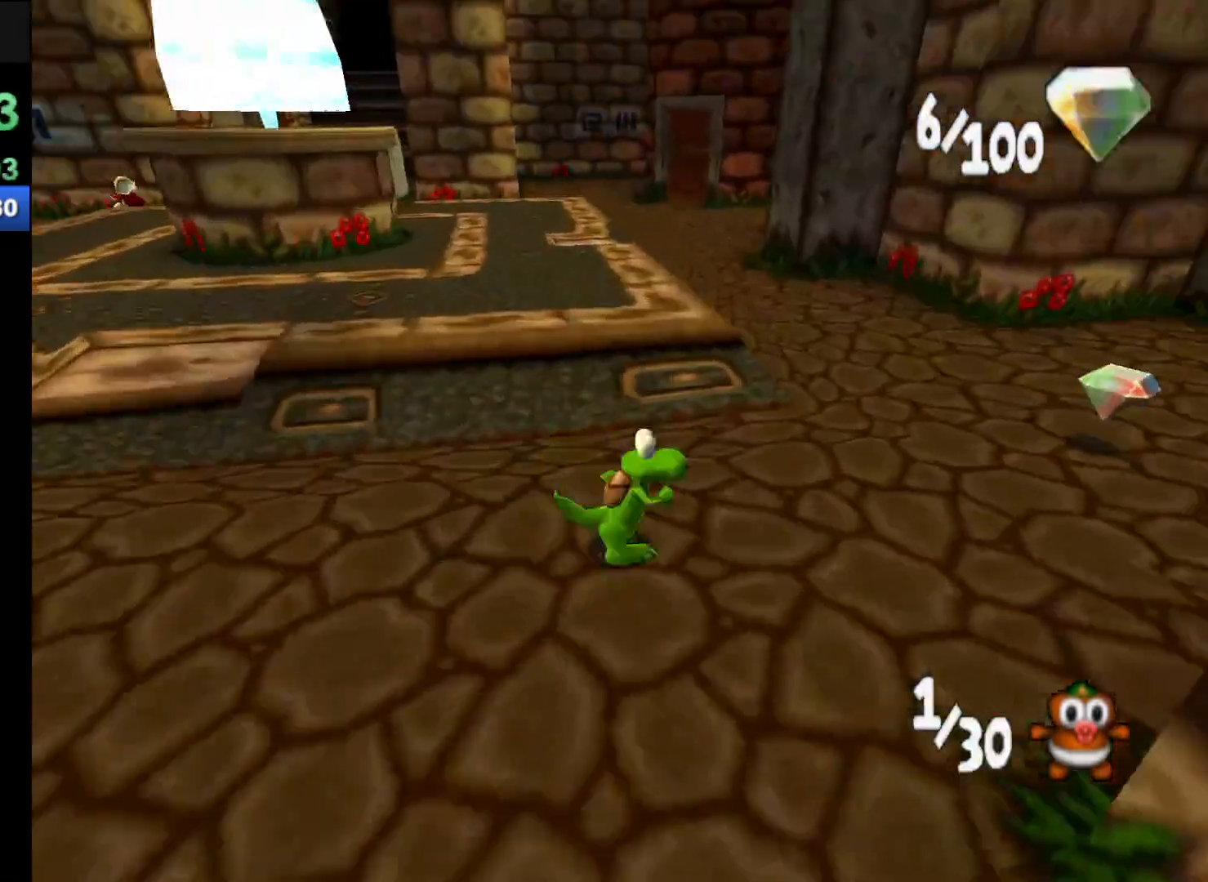
{"buttons": ["R1"], "left_stick": "up", "events": [[500, "left_stick", "up"]]}
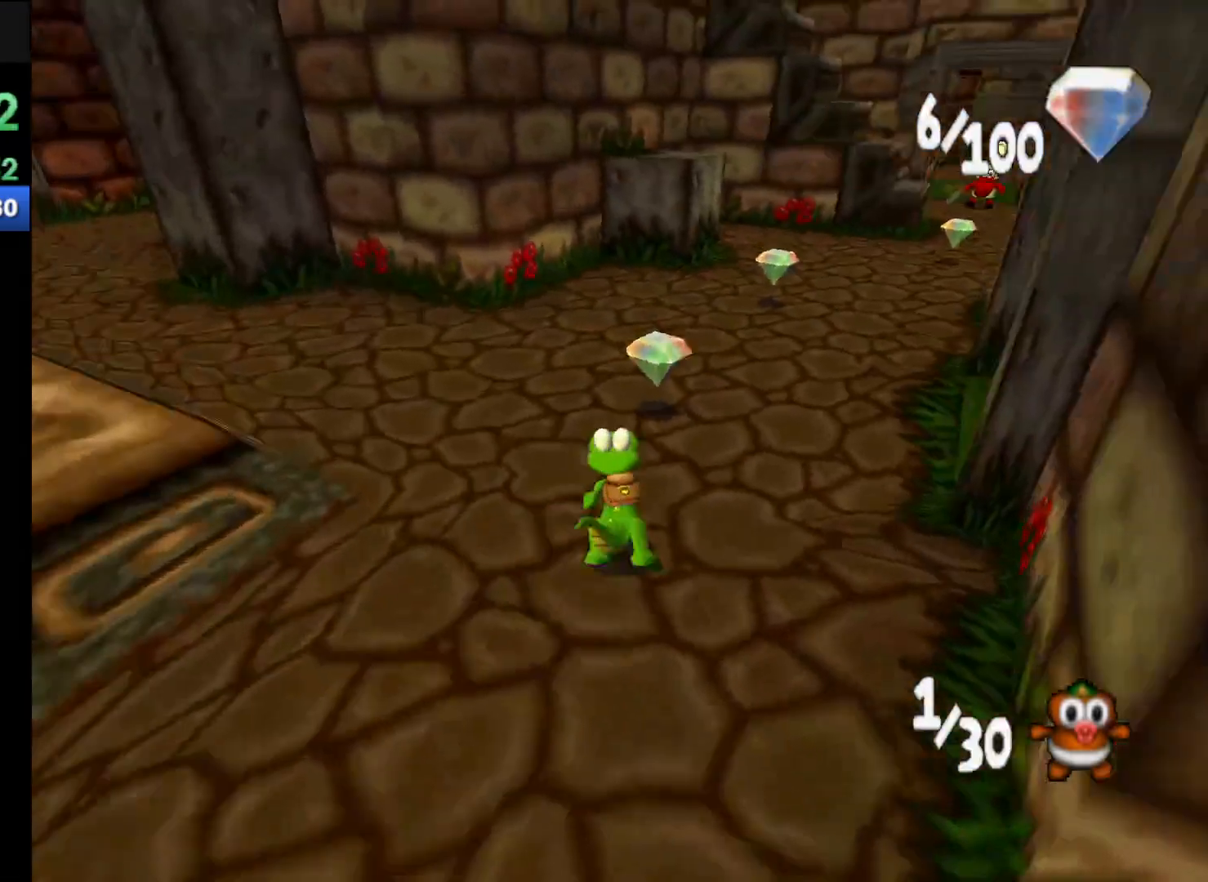
{"buttons": ["R1"], "left_stick": "up", "events": []}
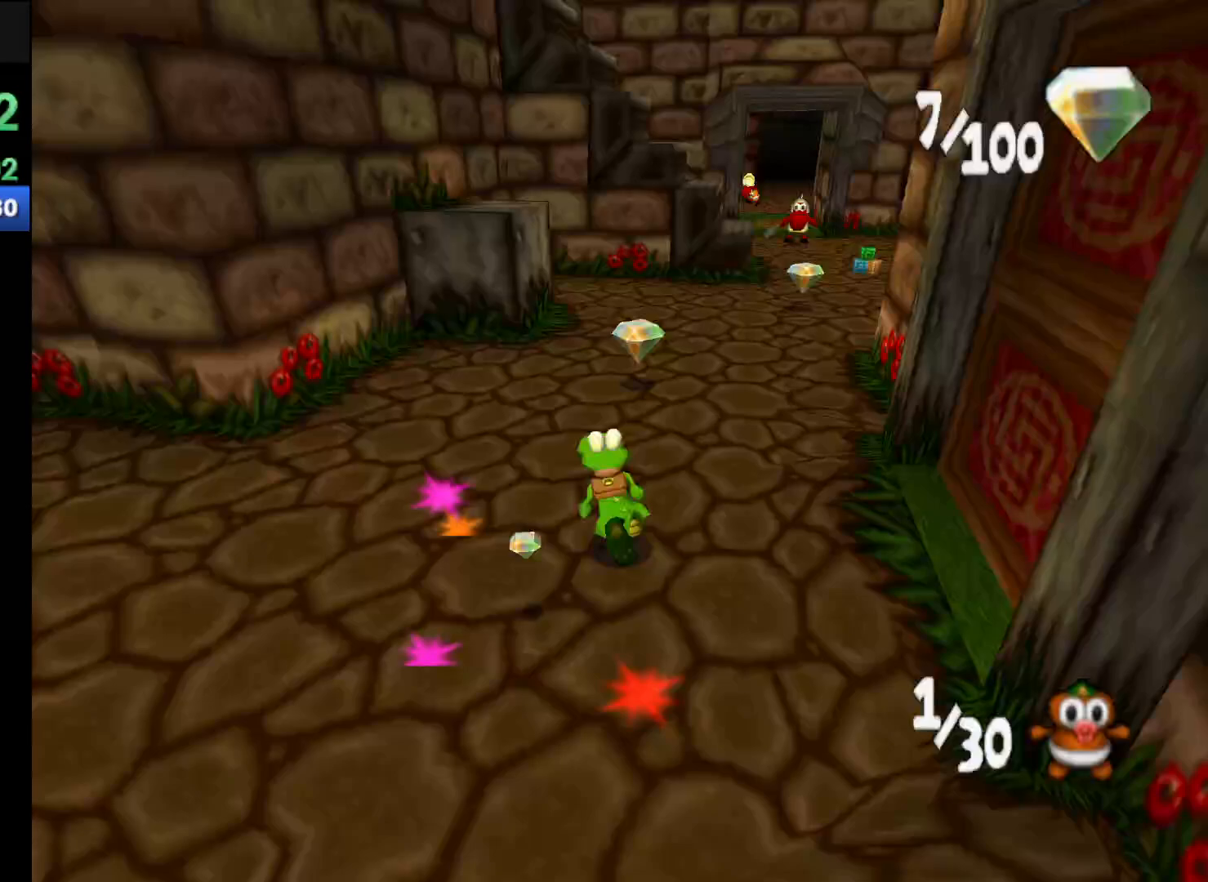
{"buttons": ["R1"], "left_stick": "up", "events": []}
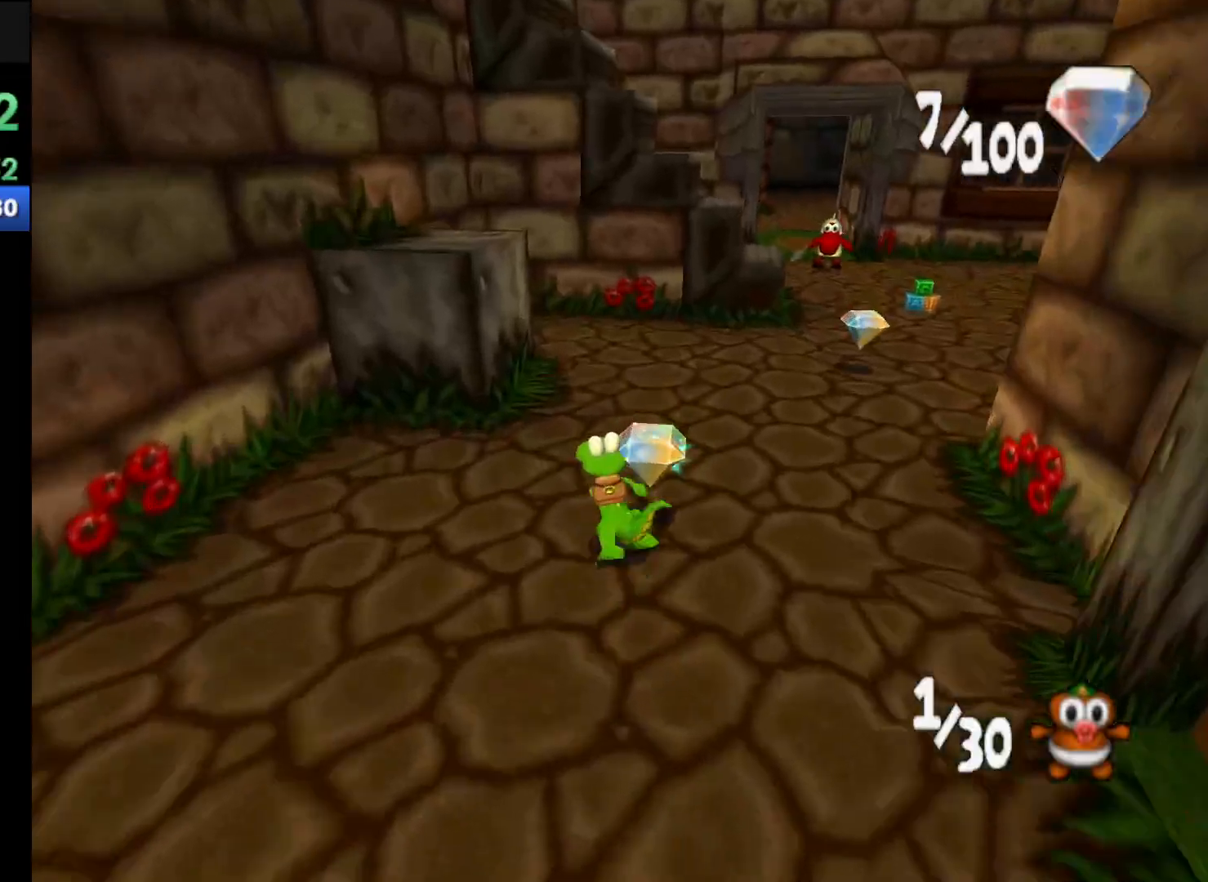
{"buttons": ["R1"], "left_stick": "up", "events": [[133, "A", "down"], [400, "A", "up"]]}
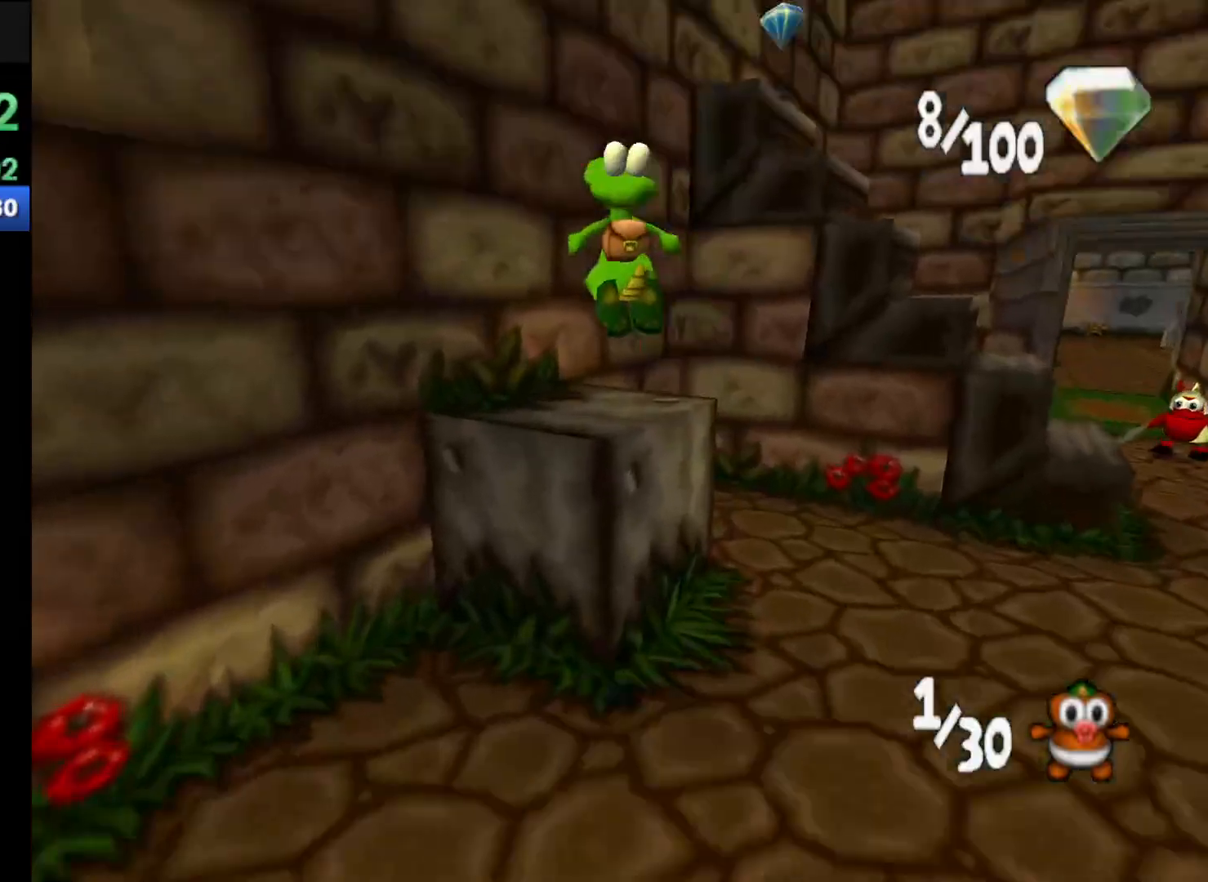
{"buttons": ["A", "R1"], "left_stick": "up", "events": [[367, "A", "down"]]}
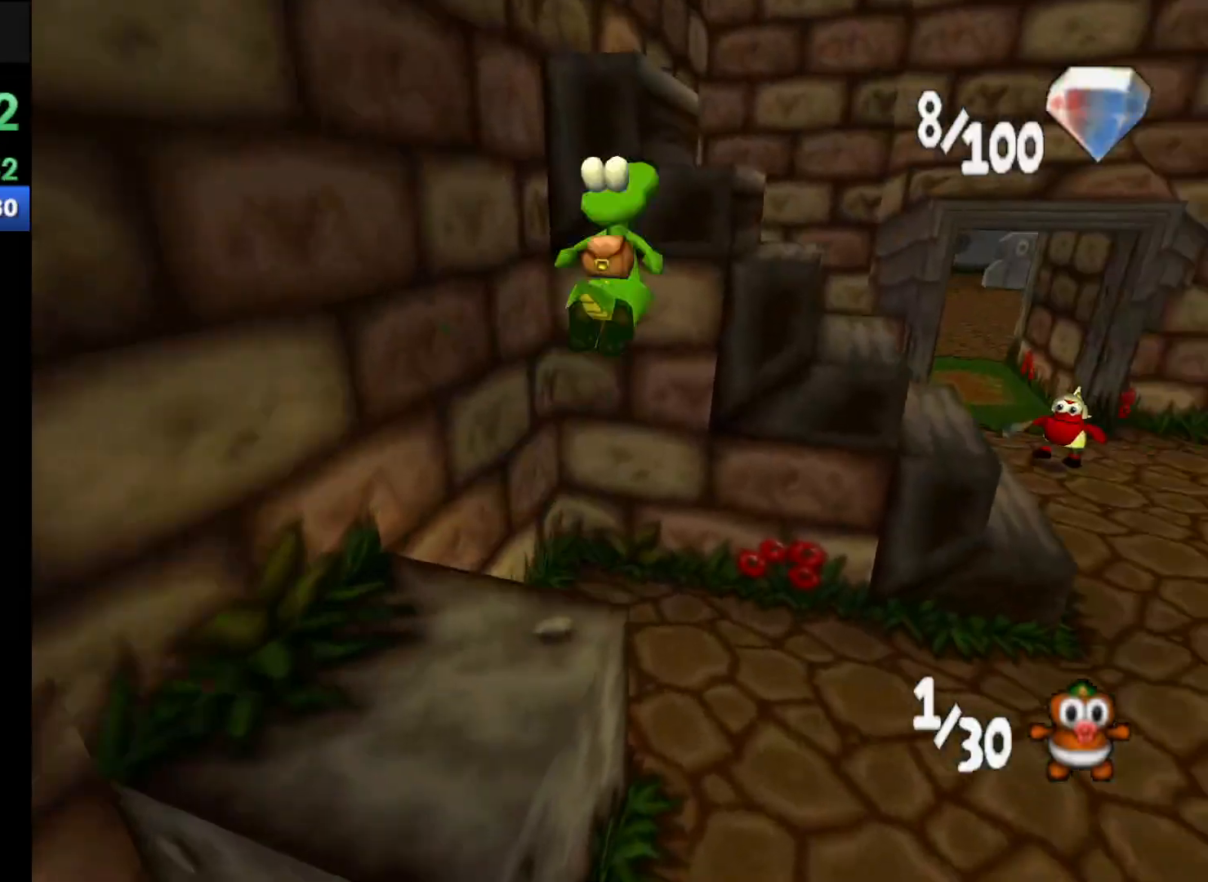
{"buttons": ["R1"], "left_stick": "up", "events": [[467, "A", "up"]]}
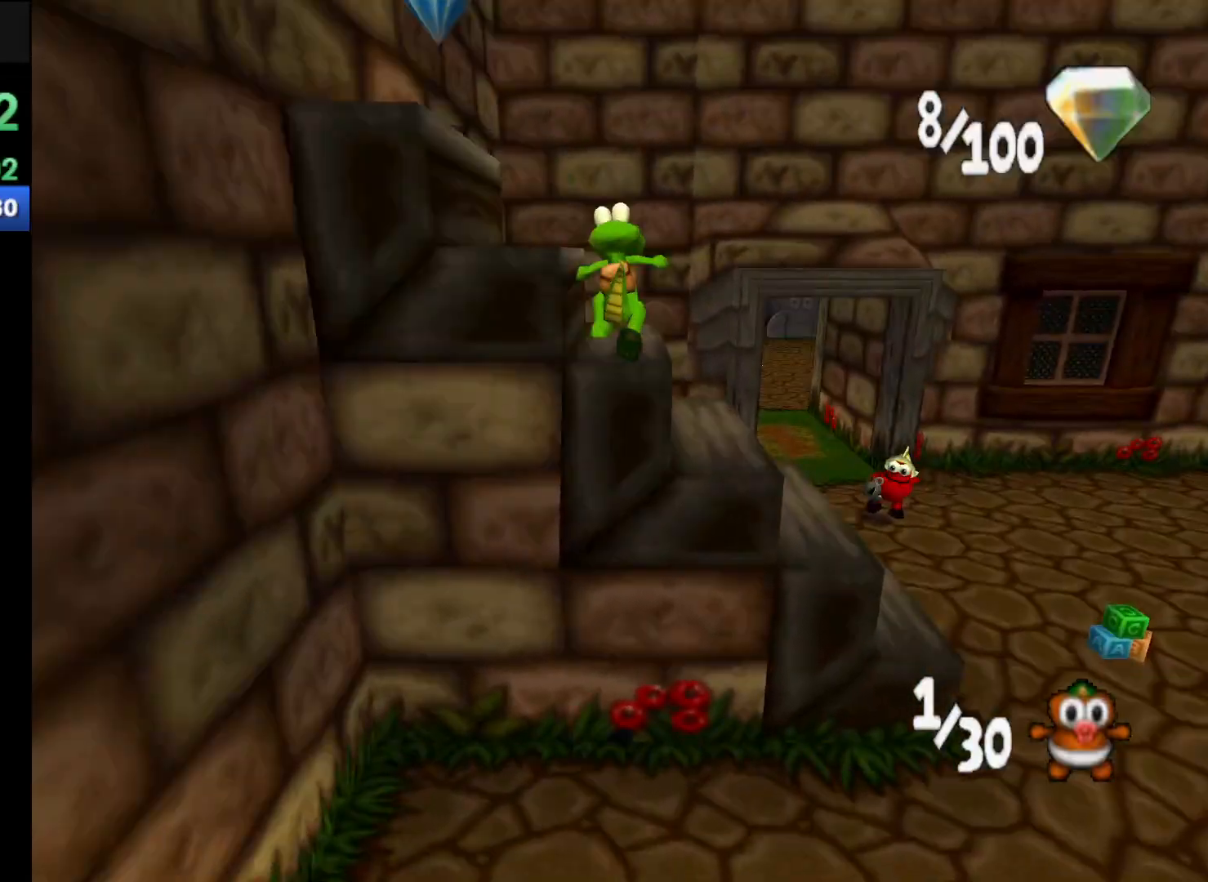
{"buttons": ["R1"], "left_stick": "up", "events": [[67, "left_stick", "up-left"], [133, "A", "down"], [267, "A", "up"], [333, "left_stick", "left"], [500, "left_stick", "up"]]}
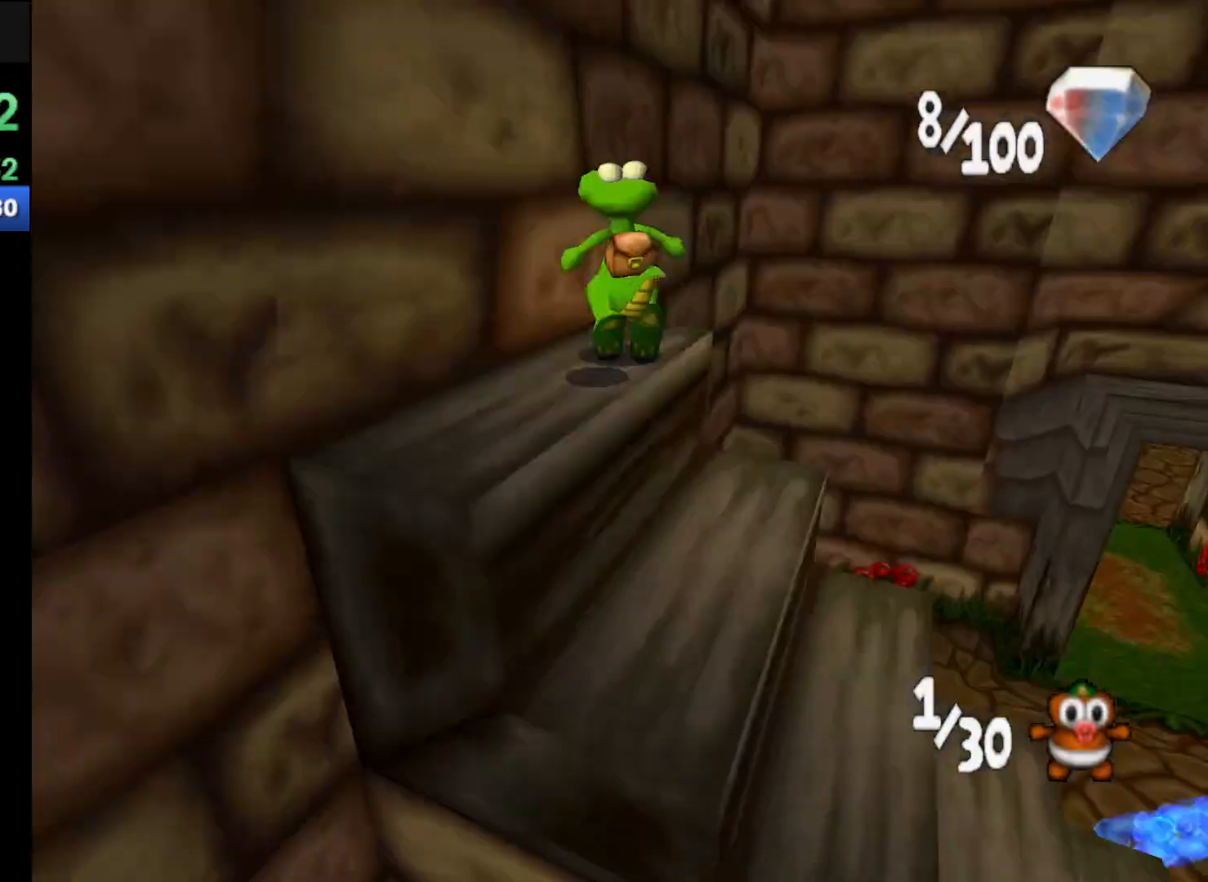
{"buttons": ["R1"], "left_stick": "right", "events": [[100, "left_stick", "right"]]}
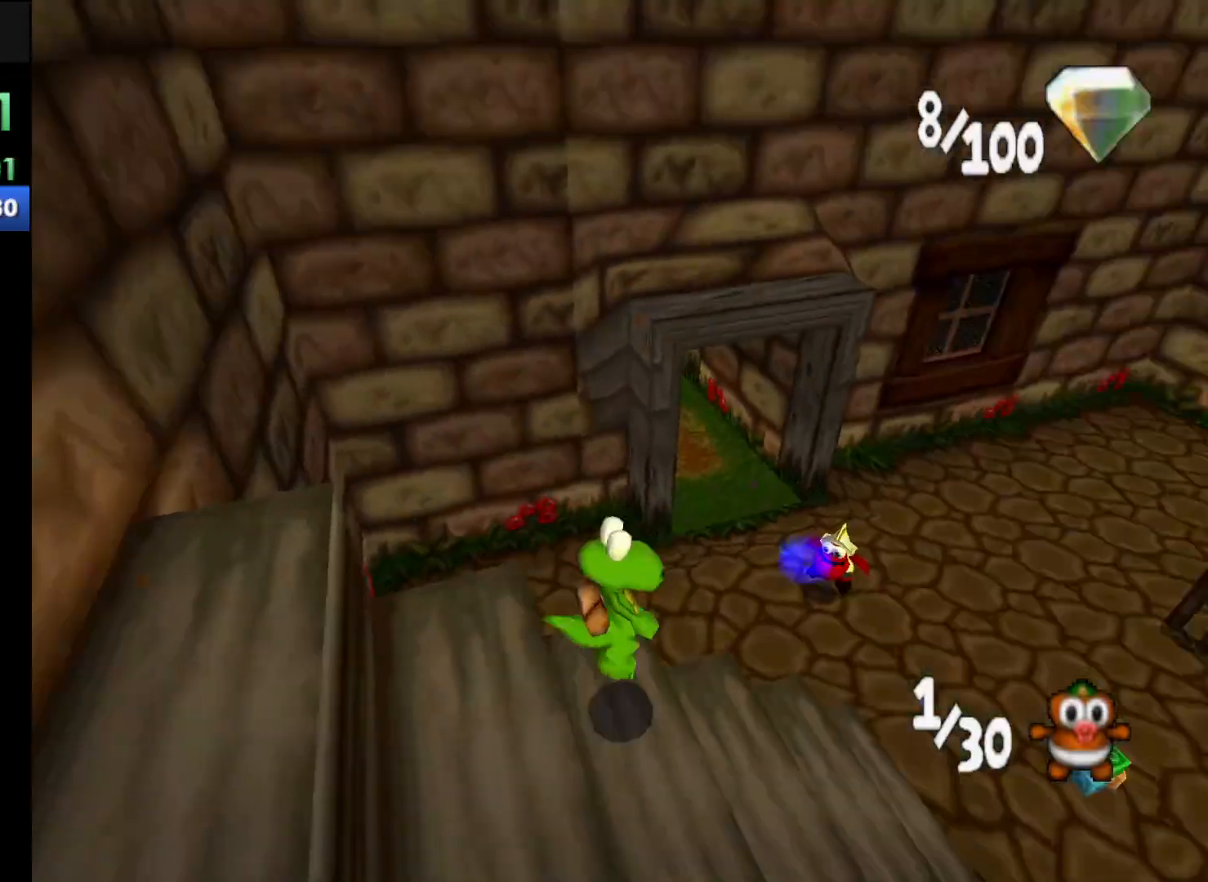
{"buttons": ["R1"], "left_stick": "up", "events": [[67, "left_stick", "up-right"], [267, "left_stick", "up"]]}
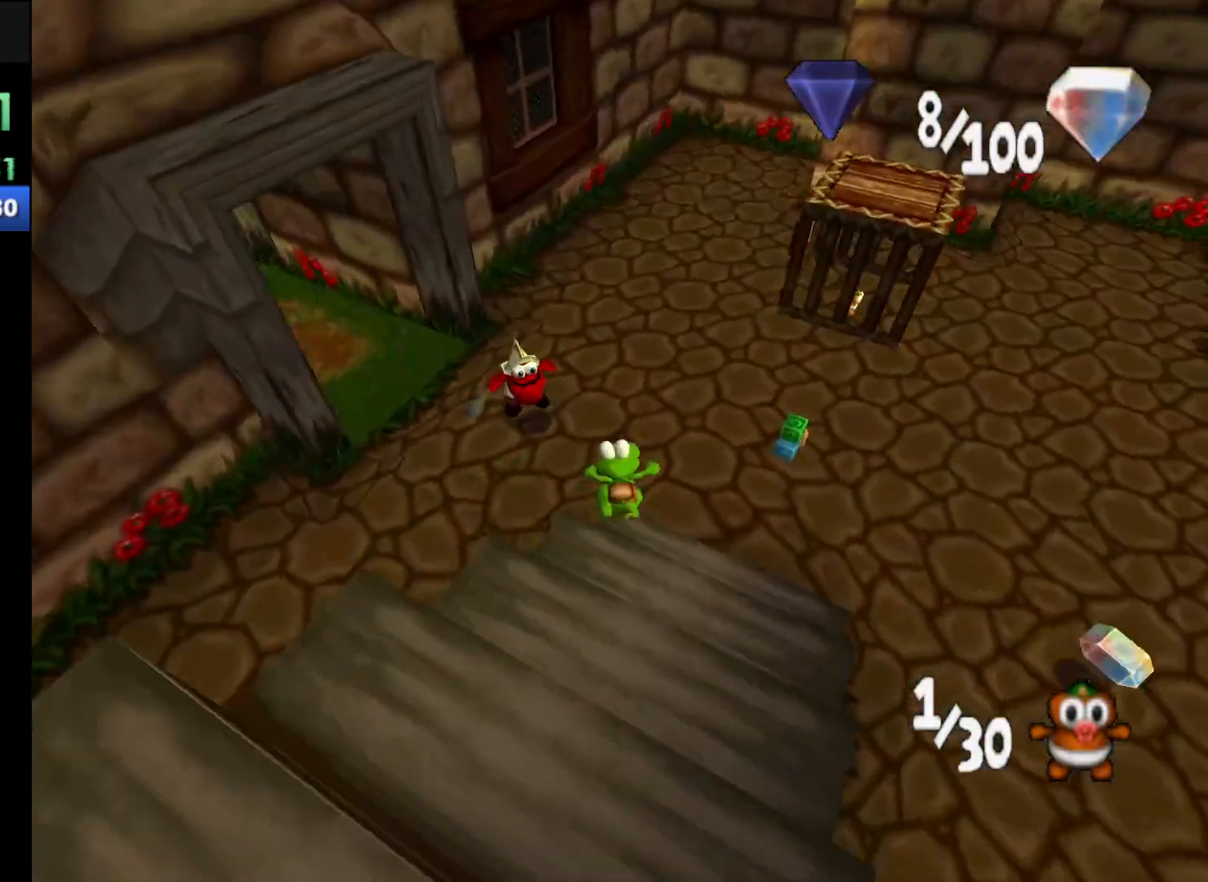
{"buttons": ["R1"], "left_stick": "up-right", "events": [[167, "left_stick", "up-right"]]}
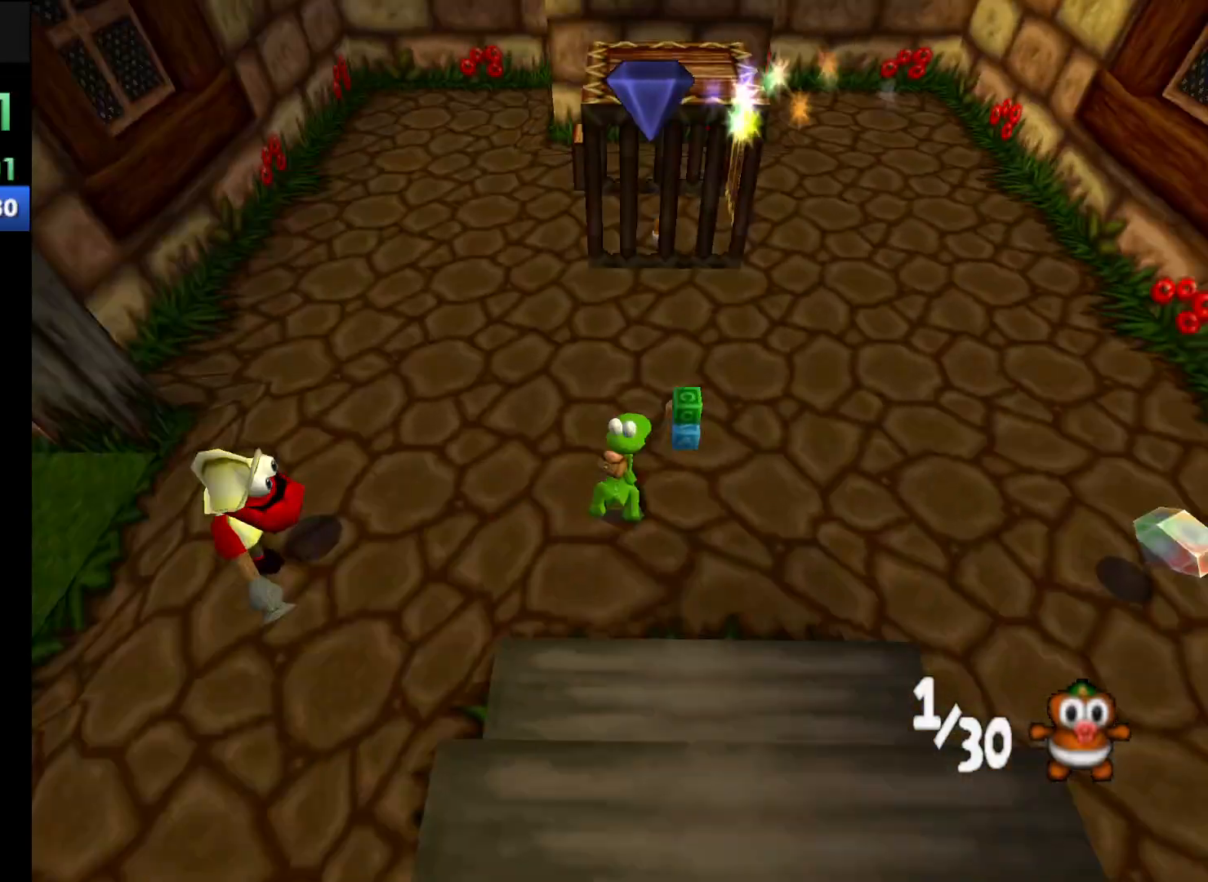
{"buttons": ["A", "R1"], "left_stick": "up", "events": [[33, "left_stick", "up"], [333, "A", "down"]]}
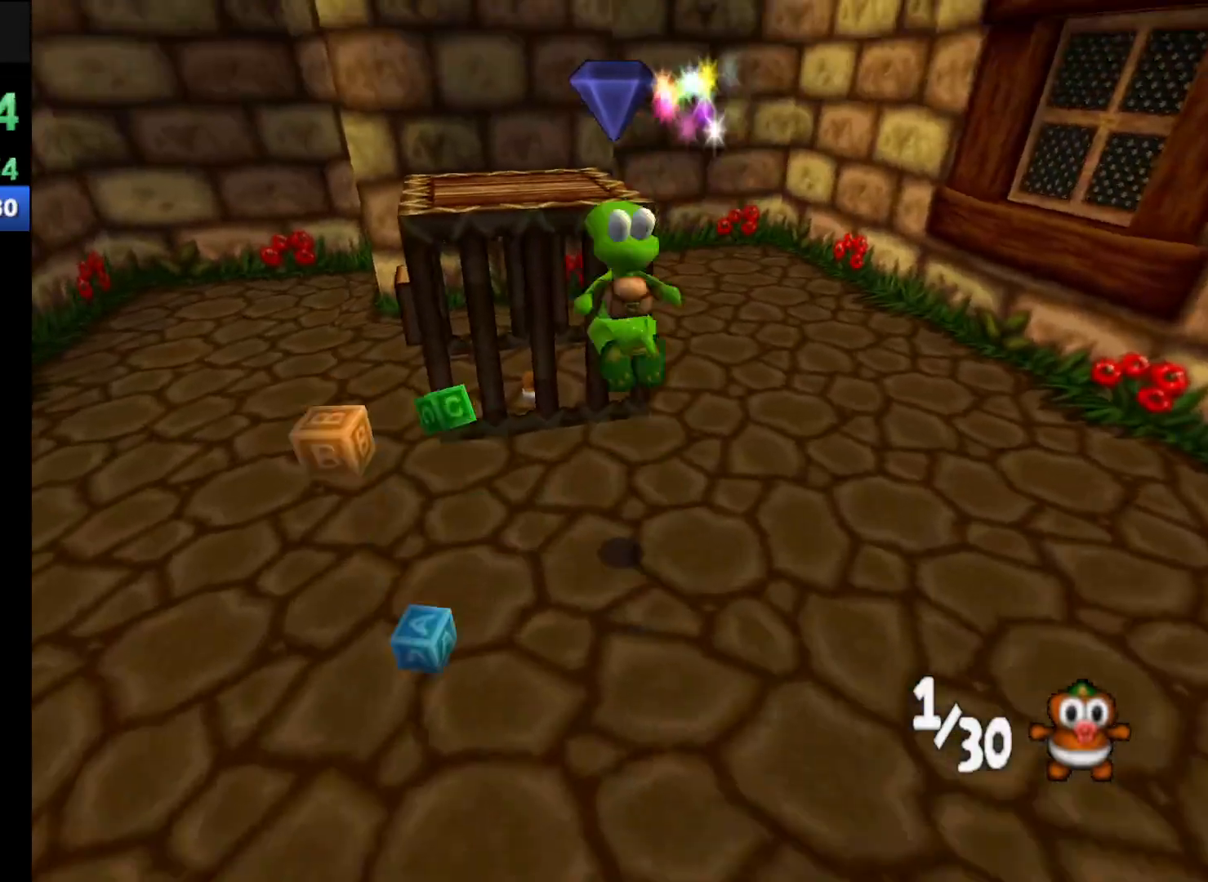
{"buttons": ["R1"], "left_stick": "up", "events": [[400, "A", "up"]]}
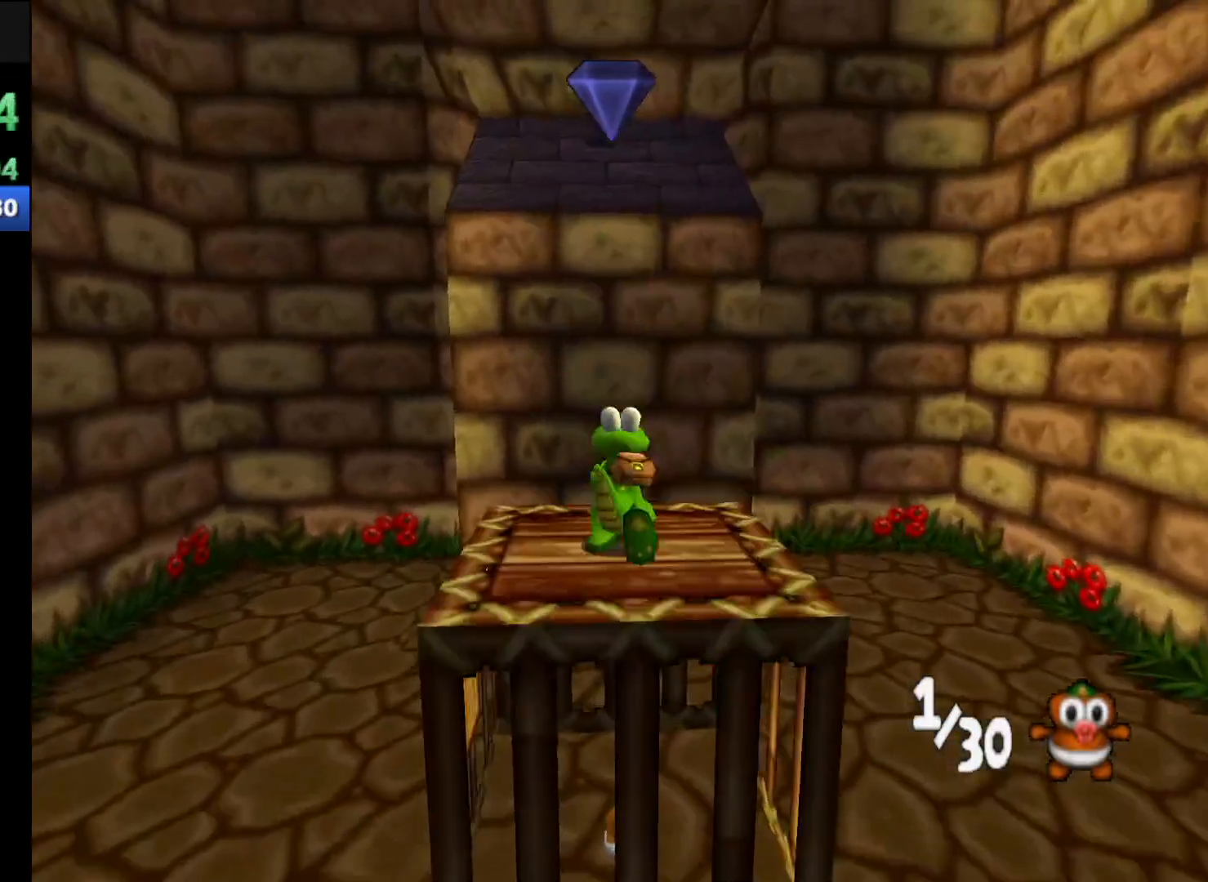
{"buttons": ["A", "R1"], "left_stick": "up", "events": [[167, "A", "down"]]}